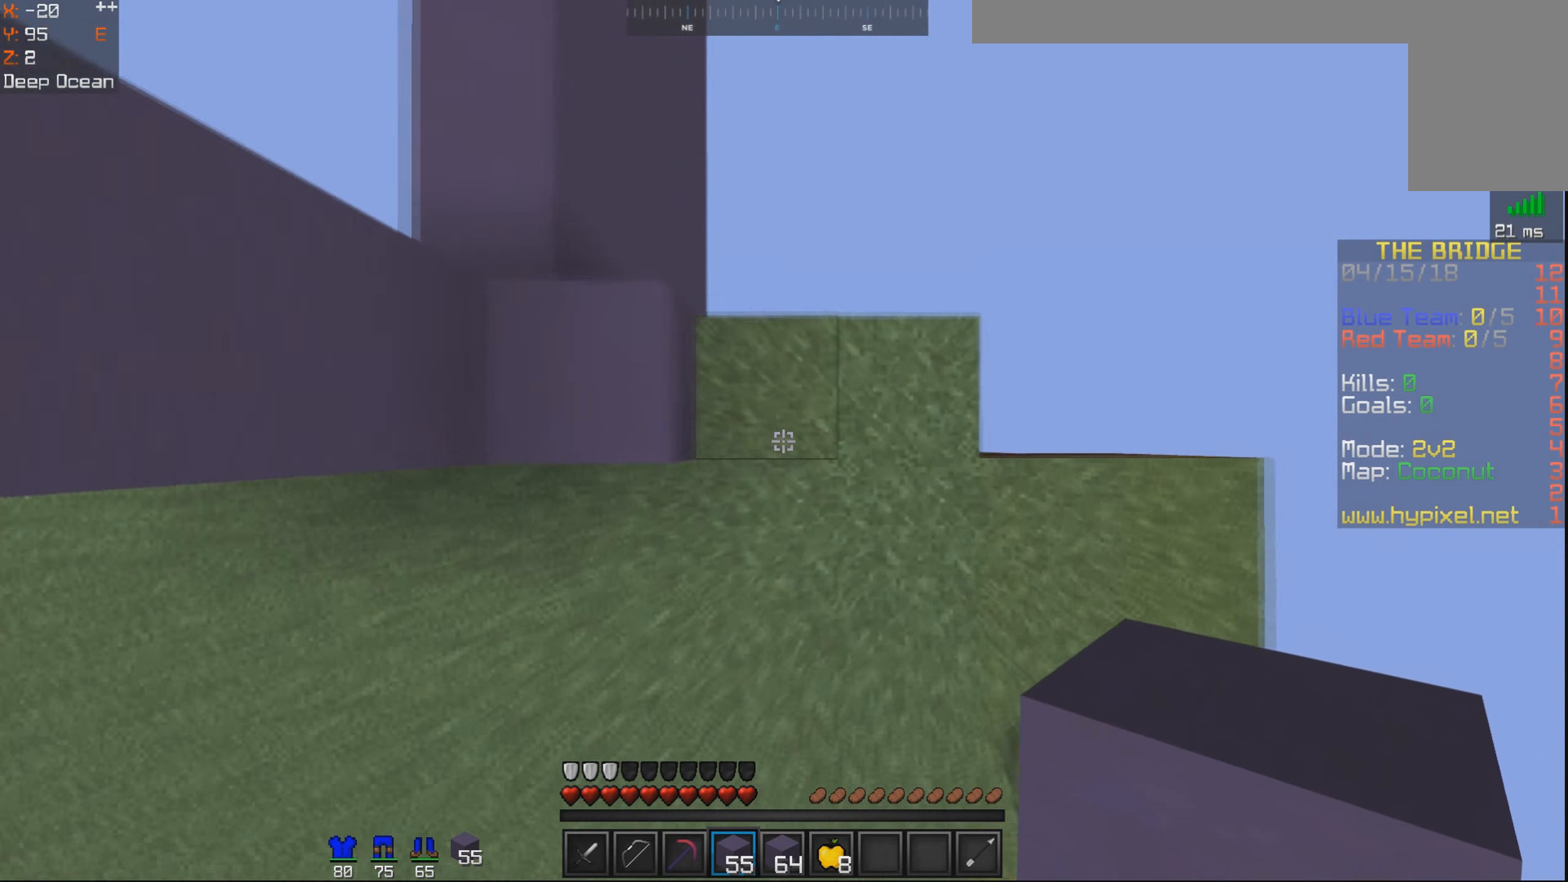
Gameplay with keyboard and mouse; each line is a JSON object with the keys and mouse buttons held at the frame after it. "events" lists presses ("down") and releases ("up") of "a", "d", "s", "space", "w", "mouse_left" and "mouse_right" between this image and that frame as [ms after this image, input, new state], when the widget could be followed in between. "mouse_left", "mouse_right" = the "left", "right" buttons of the "mouse" list. No other keys are recorded. Fast repeated clicks can show as one long hold. Mouse movement is not recorded.
{"keys": ["a", "space"], "mouse": ["right"], "events": [[17, "mouse_right", "down"], [67, "mouse_right", "up"], [117, "d", "down"], [217, "mouse_right", "down"], [267, "a", "down"], [317, "mouse_right", "up"], [367, "d", "up"], [367, "mouse_right", "down"], [417, "mouse_right", "up"], [467, "mouse_right", "down"]]}
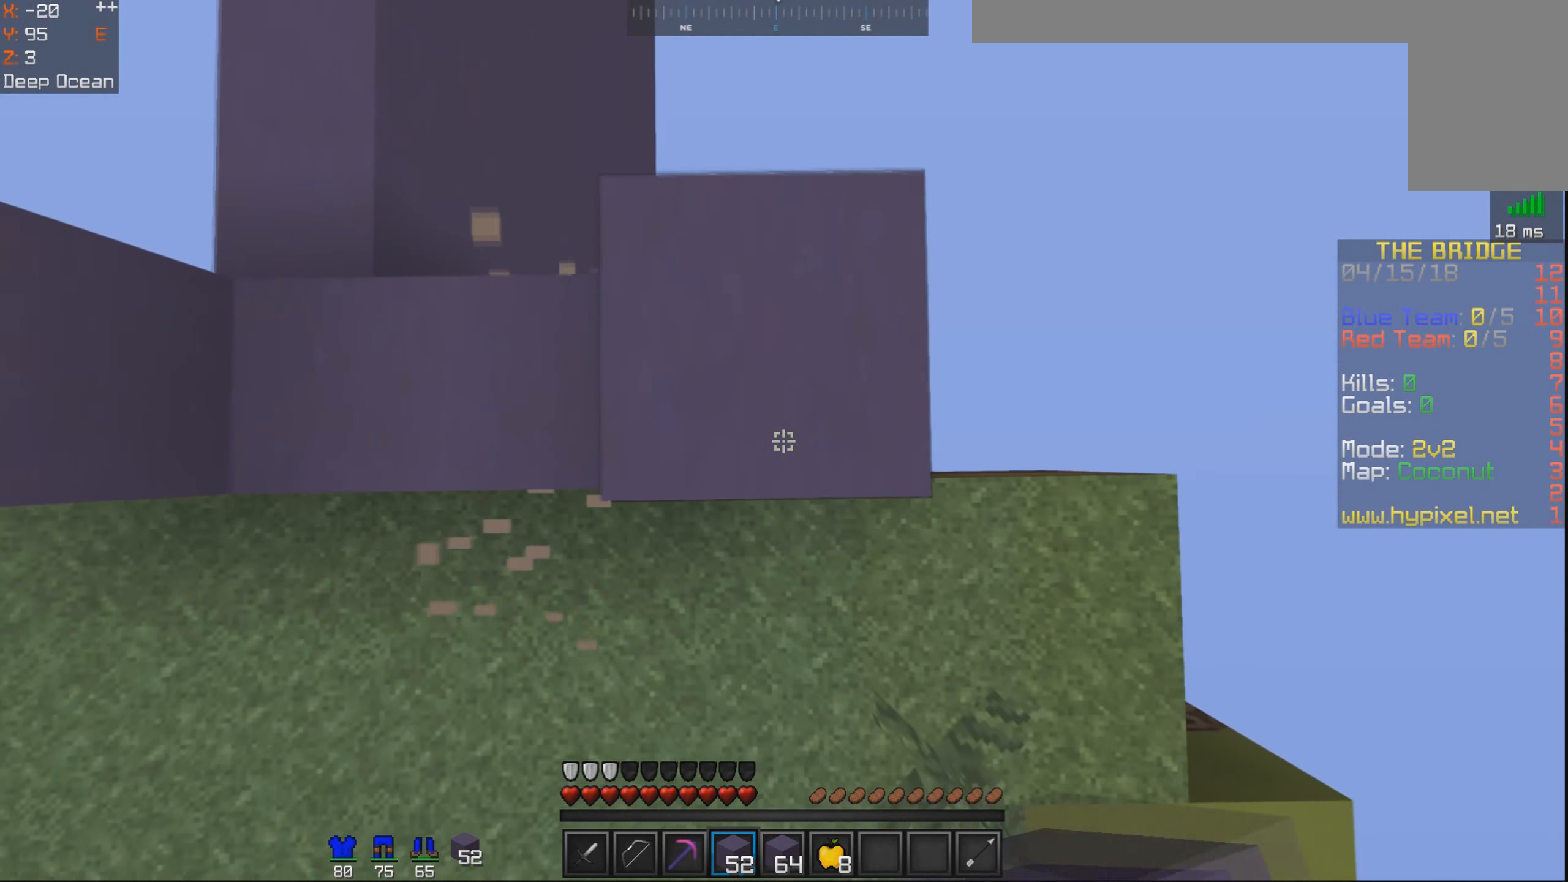
{"keys": ["a", "space"], "mouse": ["right"], "events": [[167, "mouse_right", "up"], [217, "mouse_right", "down"], [267, "mouse_right", "up"], [317, "mouse_right", "down"]]}
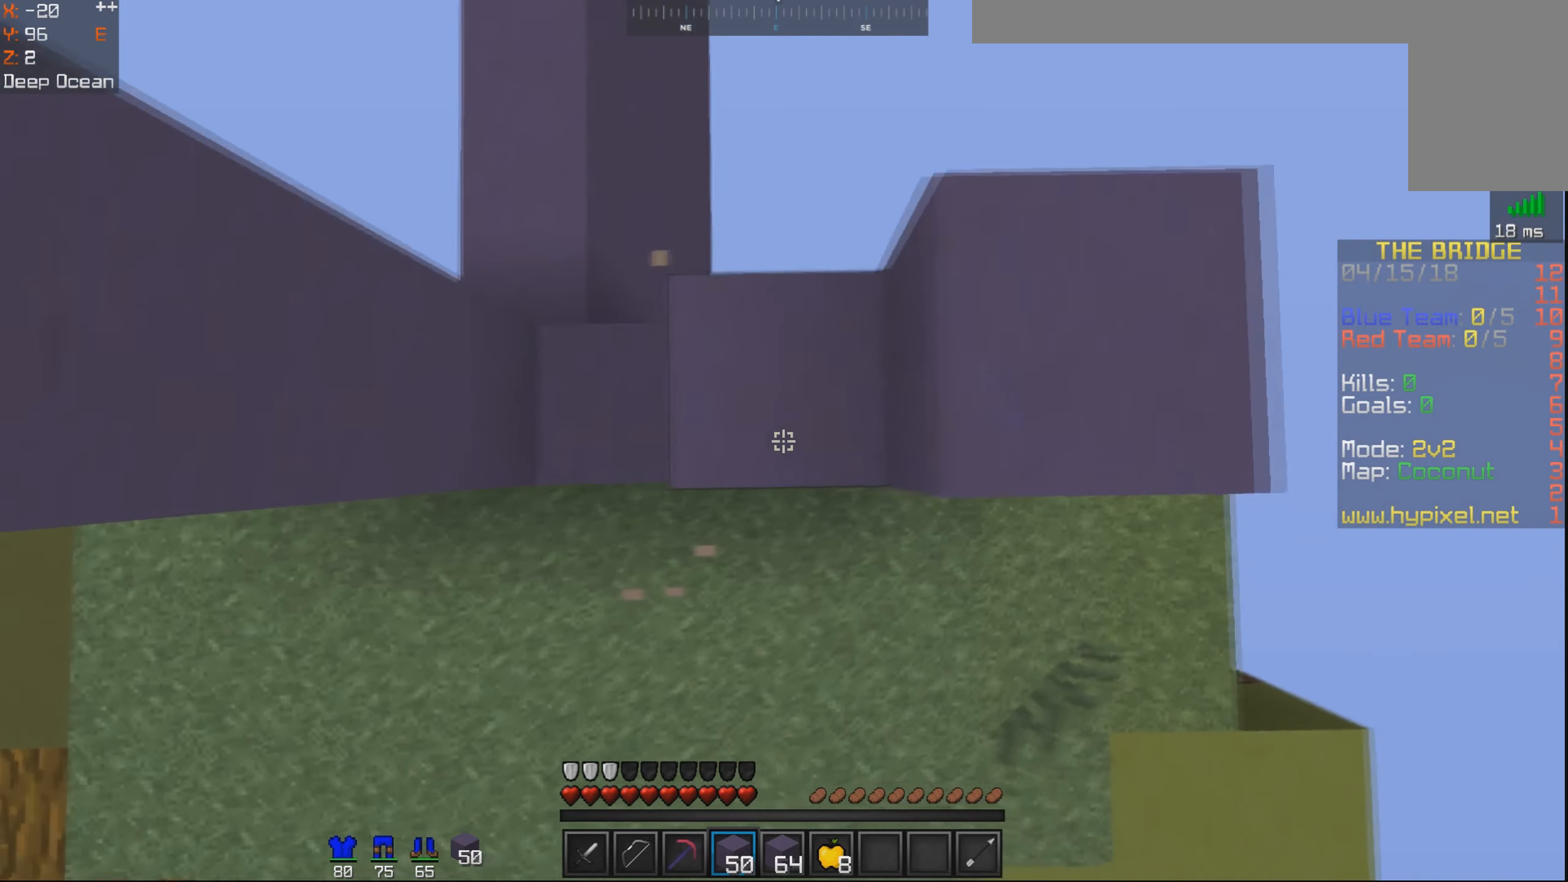
{"keys": ["d", "space"], "mouse": [], "events": [[17, "mouse_right", "up"], [67, "mouse_right", "down"], [117, "mouse_right", "up"], [167, "mouse_right", "down"], [267, "a", "up"], [267, "d", "down"], [267, "mouse_right", "up"], [317, "mouse_right", "down"], [367, "mouse_right", "up"]]}
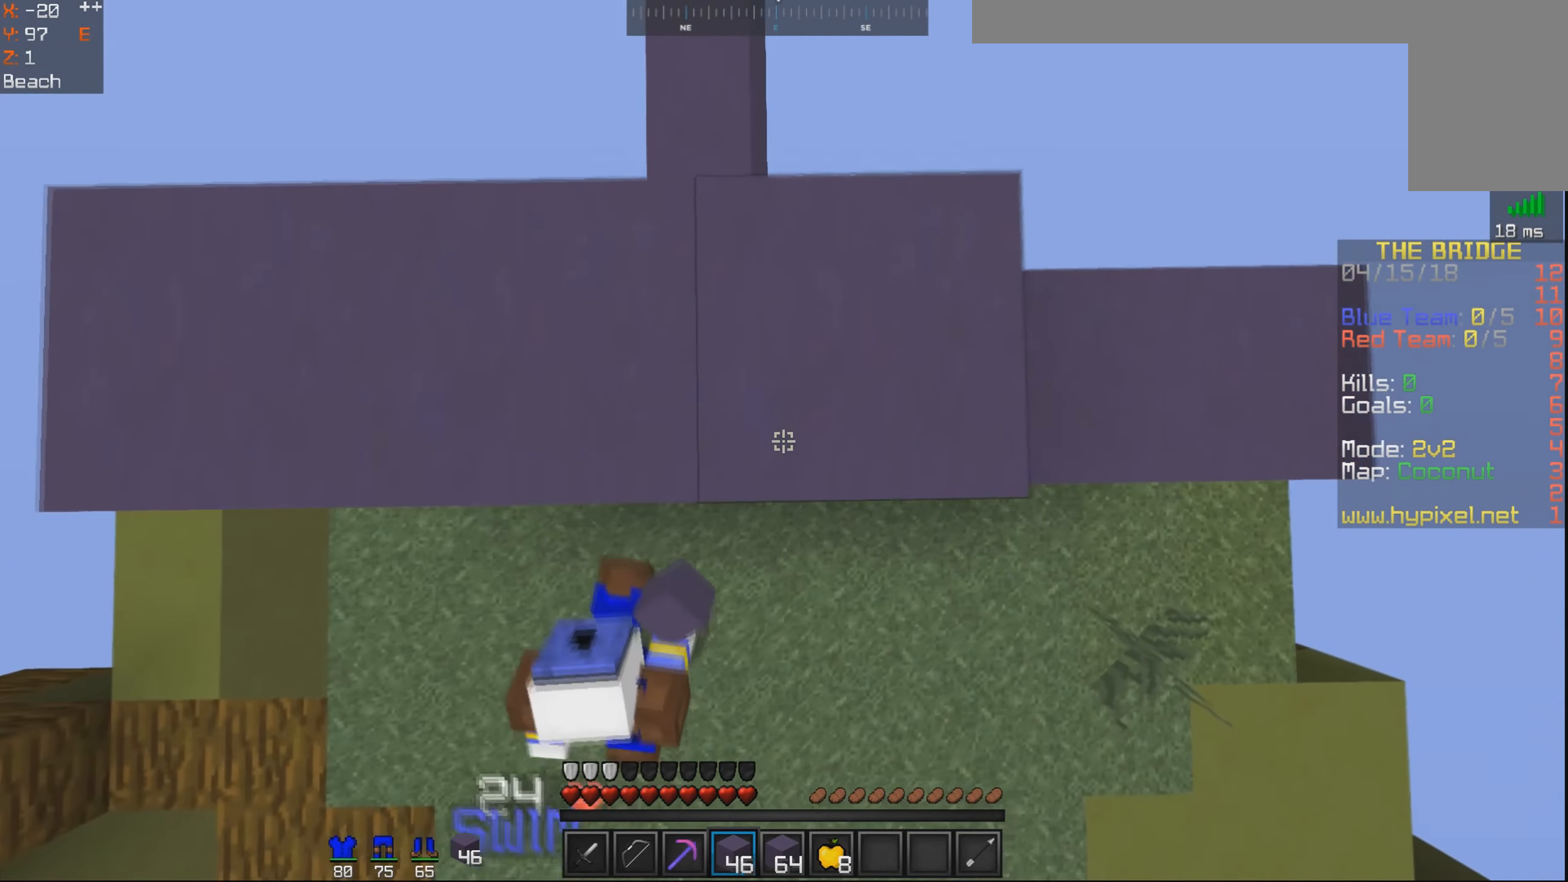
{"keys": ["d", "space"], "mouse": [], "events": [[17, "mouse_right", "down"], [67, "mouse_right", "up"], [267, "mouse_right", "down"], [317, "mouse_right", "up"], [367, "mouse_right", "down"], [467, "mouse_right", "up"]]}
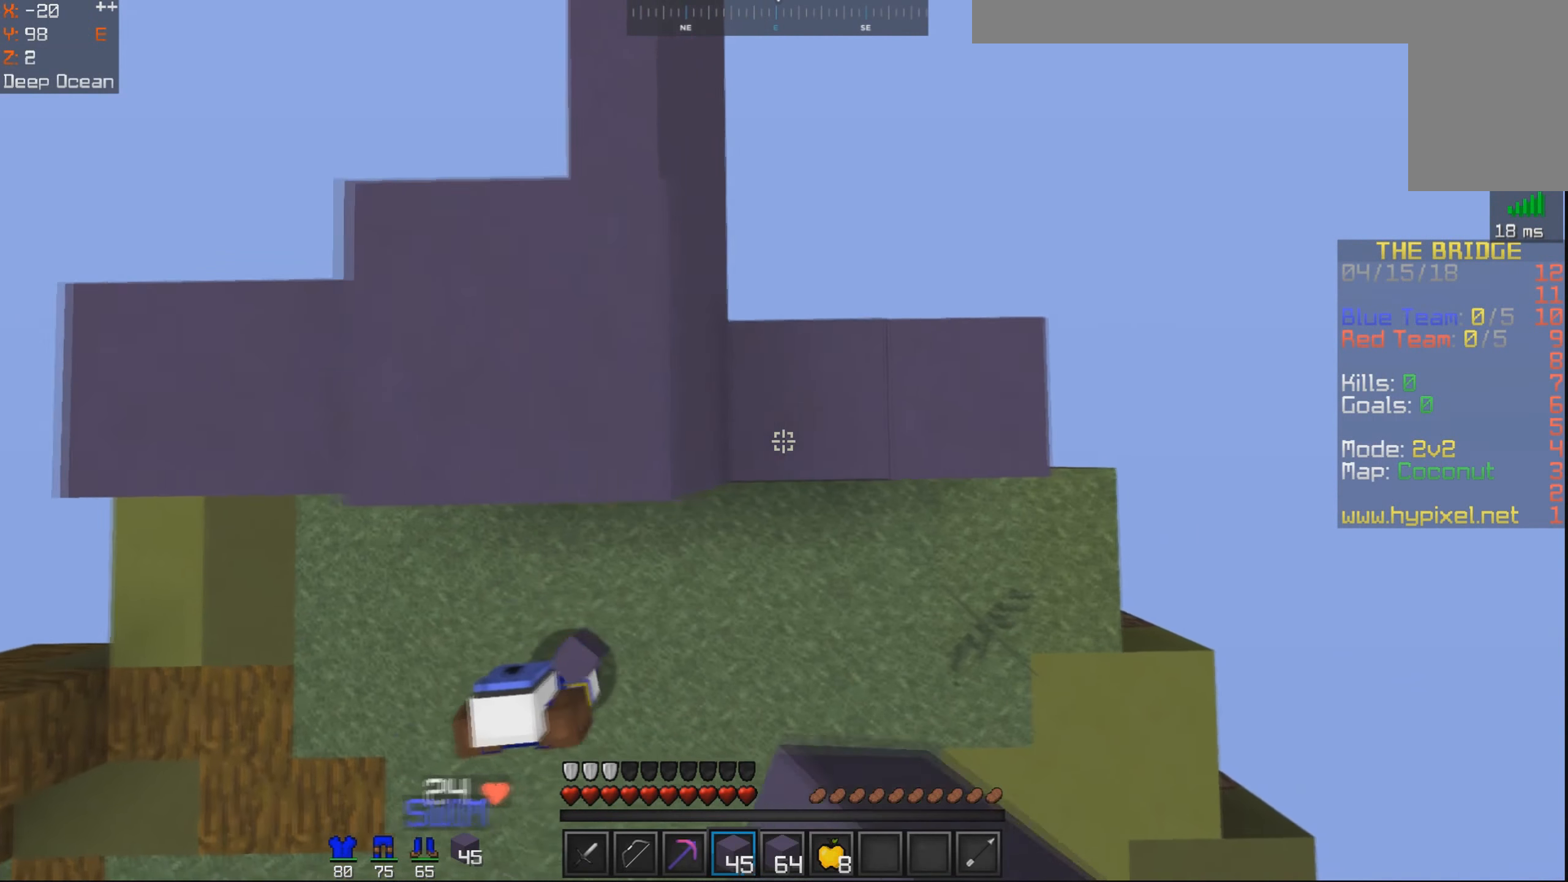
{"keys": ["a", "w"], "mouse": [], "events": [[17, "mouse_right", "down"], [17, "space", "up"], [67, "mouse_right", "up"], [117, "mouse_right", "down"], [167, "mouse_right", "up"], [217, "mouse_right", "down"], [267, "a", "down"], [267, "d", "up"], [267, "mouse_right", "up"], [467, "w", "down"]]}
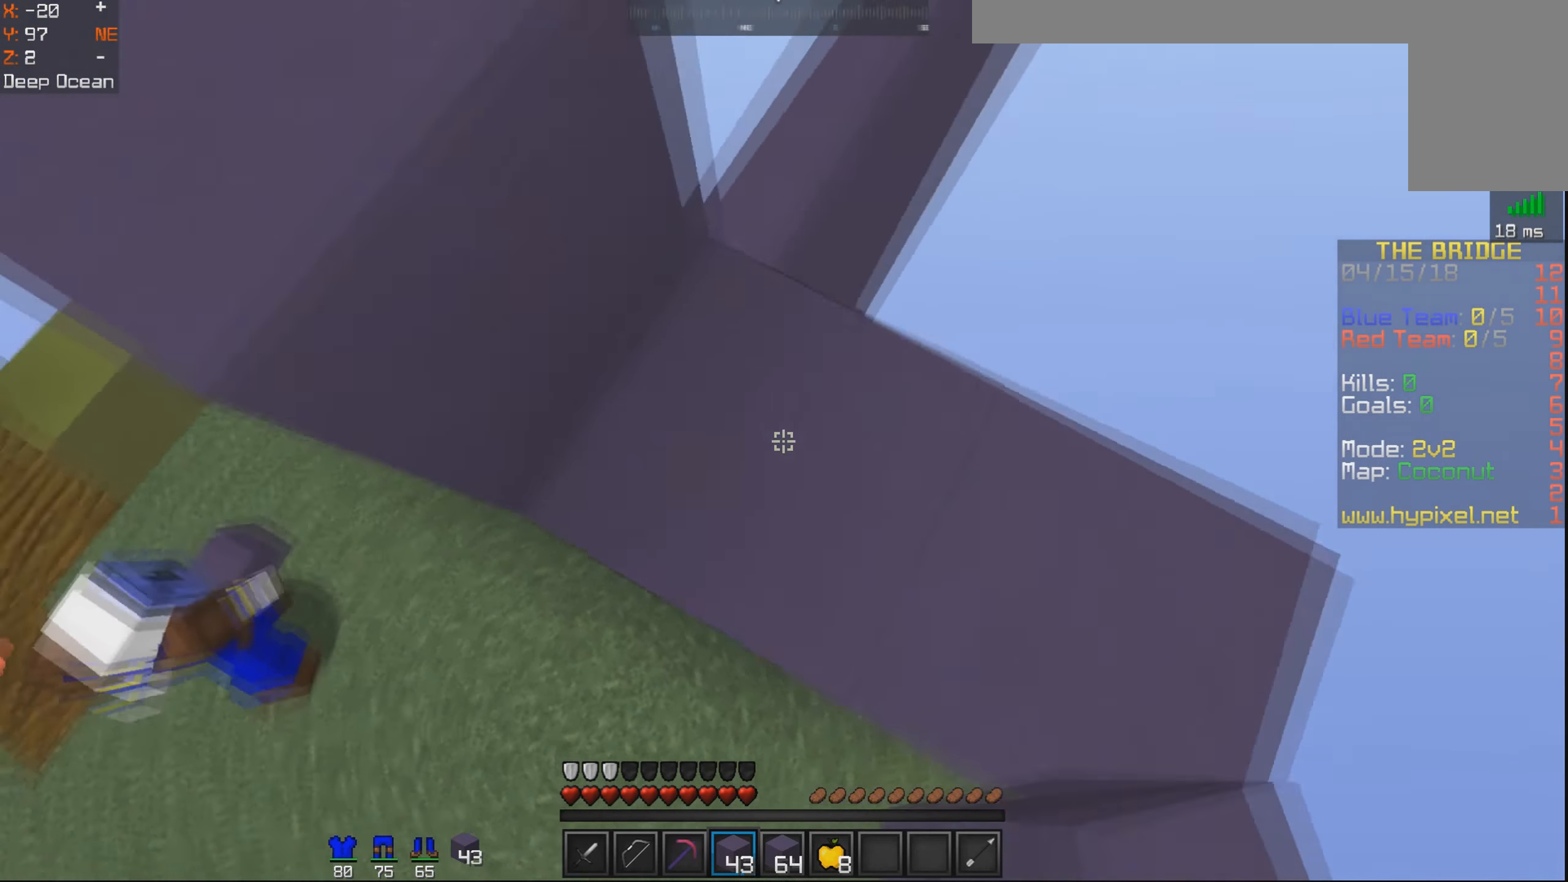
{"keys": ["a", "w"], "mouse": [], "events": [[17, "space", "down"], [217, "space", "up"]]}
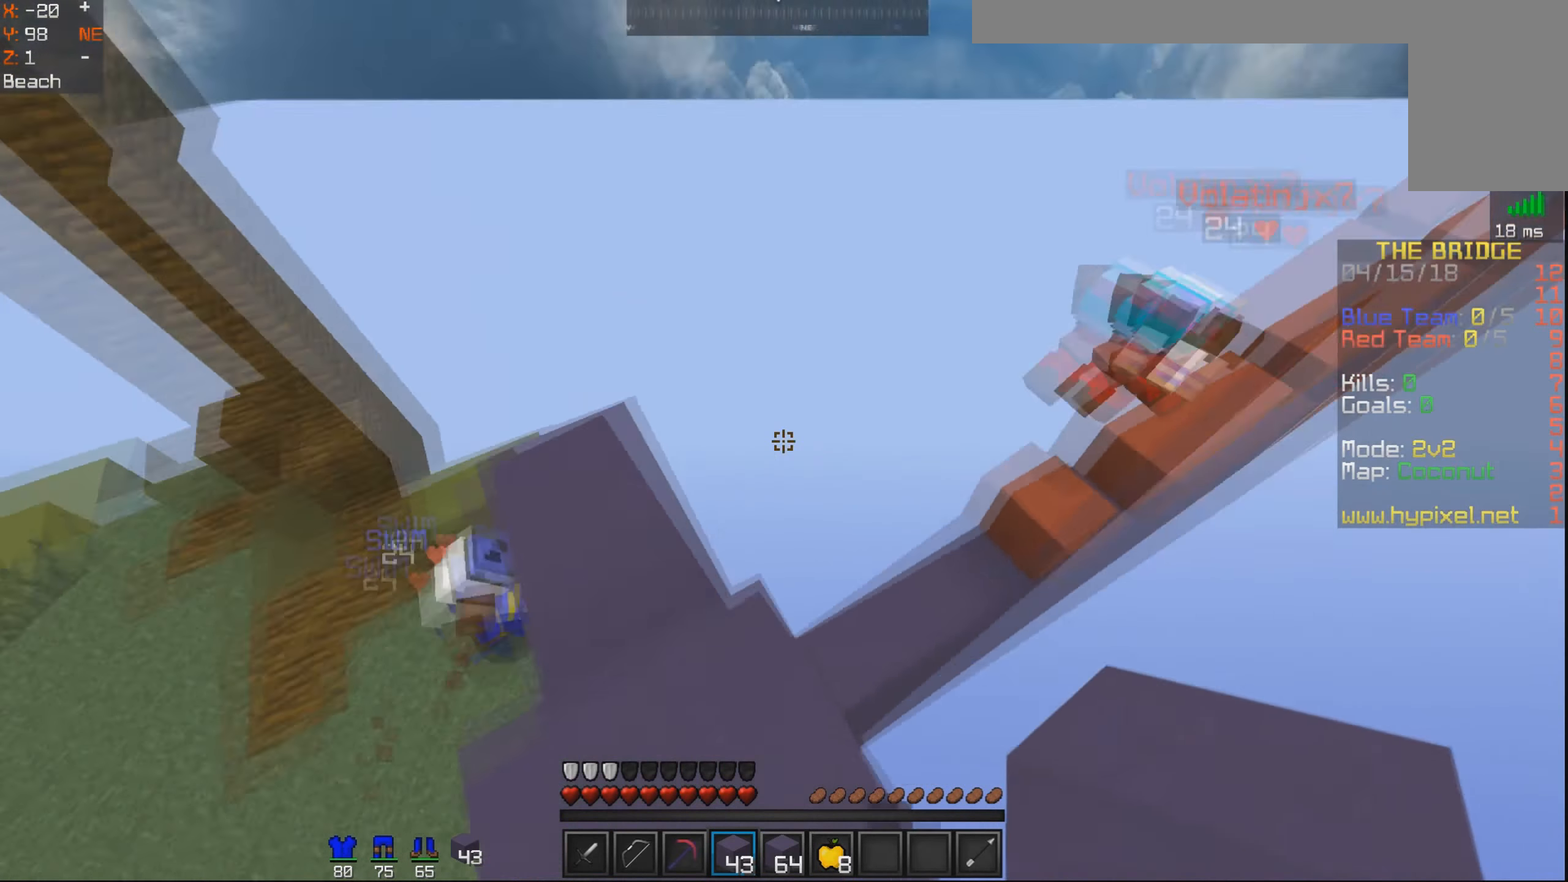
{"keys": [], "mouse": [], "events": [[67, "w", "up"], [217, "a", "up"]]}
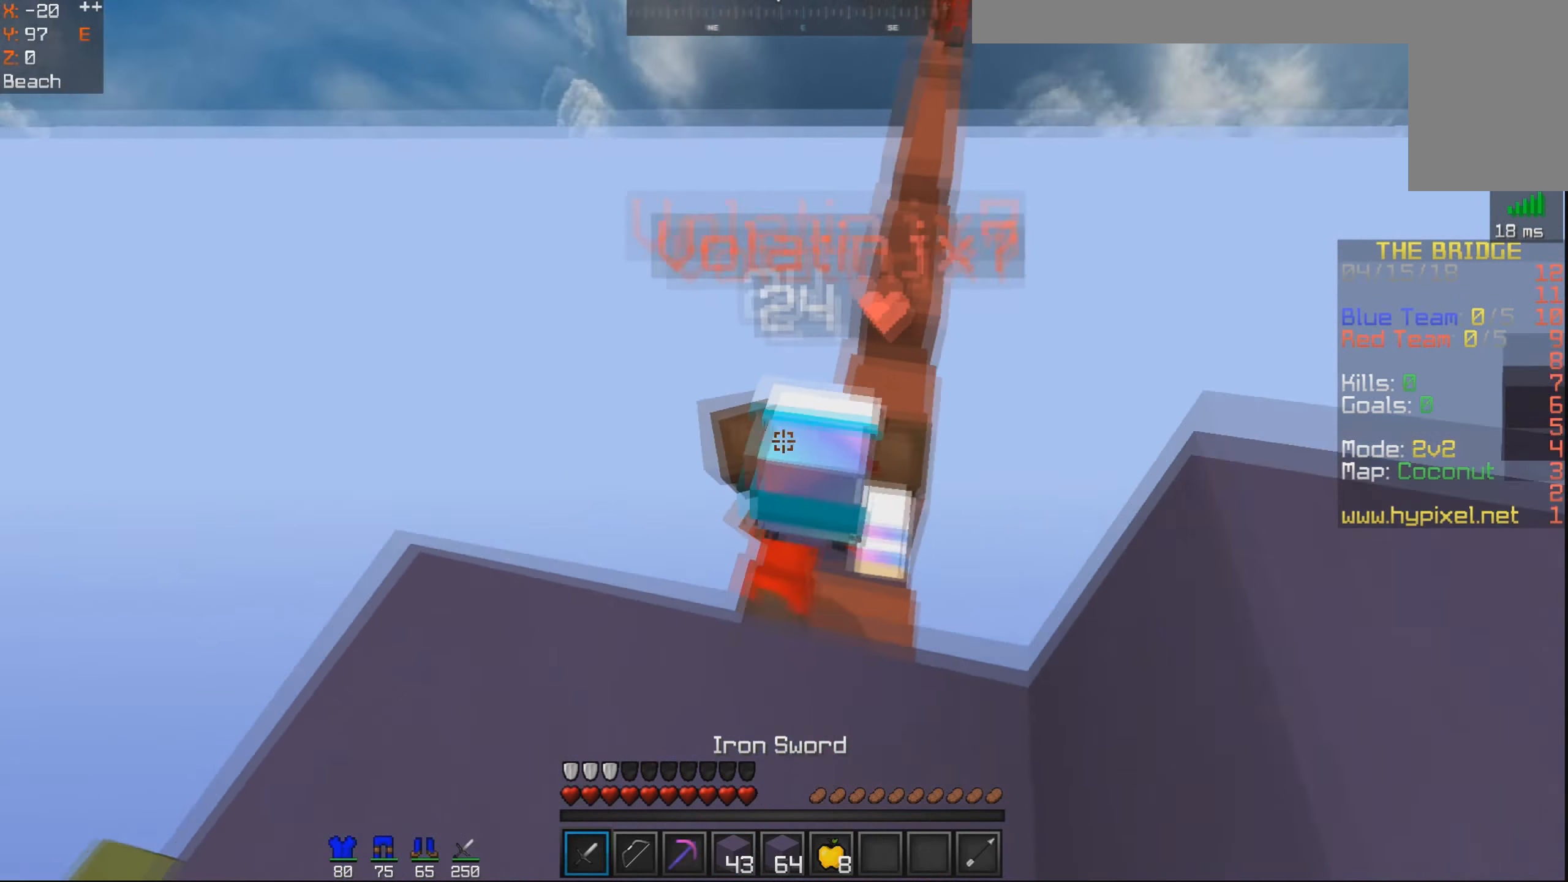
{"keys": ["w"], "mouse": [], "events": [[67, "a", "down"], [67, "mouse_left", "down"], [67, "w", "down"], [117, "mouse_left", "up"], [167, "mouse_left", "down"], [167, "w", "up"], [217, "a", "up"], [217, "mouse_left", "up"], [267, "mouse_left", "down"], [367, "mouse_left", "up"], [417, "a", "down"], [417, "mouse_left", "down"], [417, "w", "down"], [467, "a", "up"], [467, "mouse_left", "up"]]}
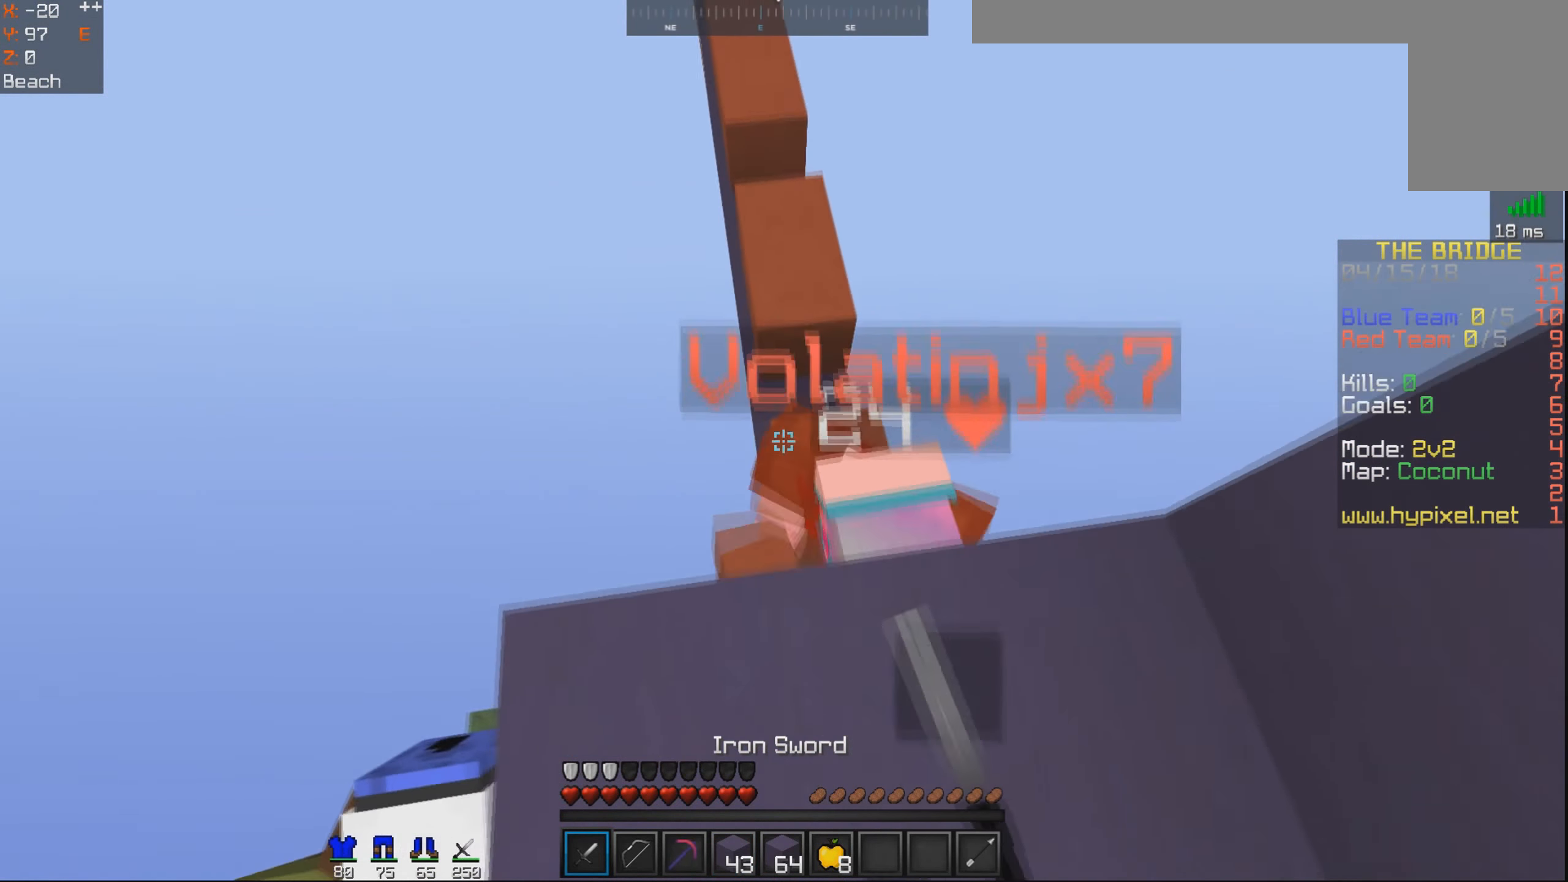
{"keys": [], "mouse": [], "events": [[17, "mouse_left", "down"], [67, "mouse_left", "up"], [67, "w", "up"], [117, "mouse_left", "down"], [167, "d", "down"], [167, "mouse_left", "up"], [267, "d", "up"], [267, "s", "down"], [317, "a", "down"], [317, "mouse_left", "down"], [384, "mouse_left", "up"], [417, "a", "up"], [417, "mouse_left", "down"], [417, "s", "up"], [467, "mouse_left", "up"]]}
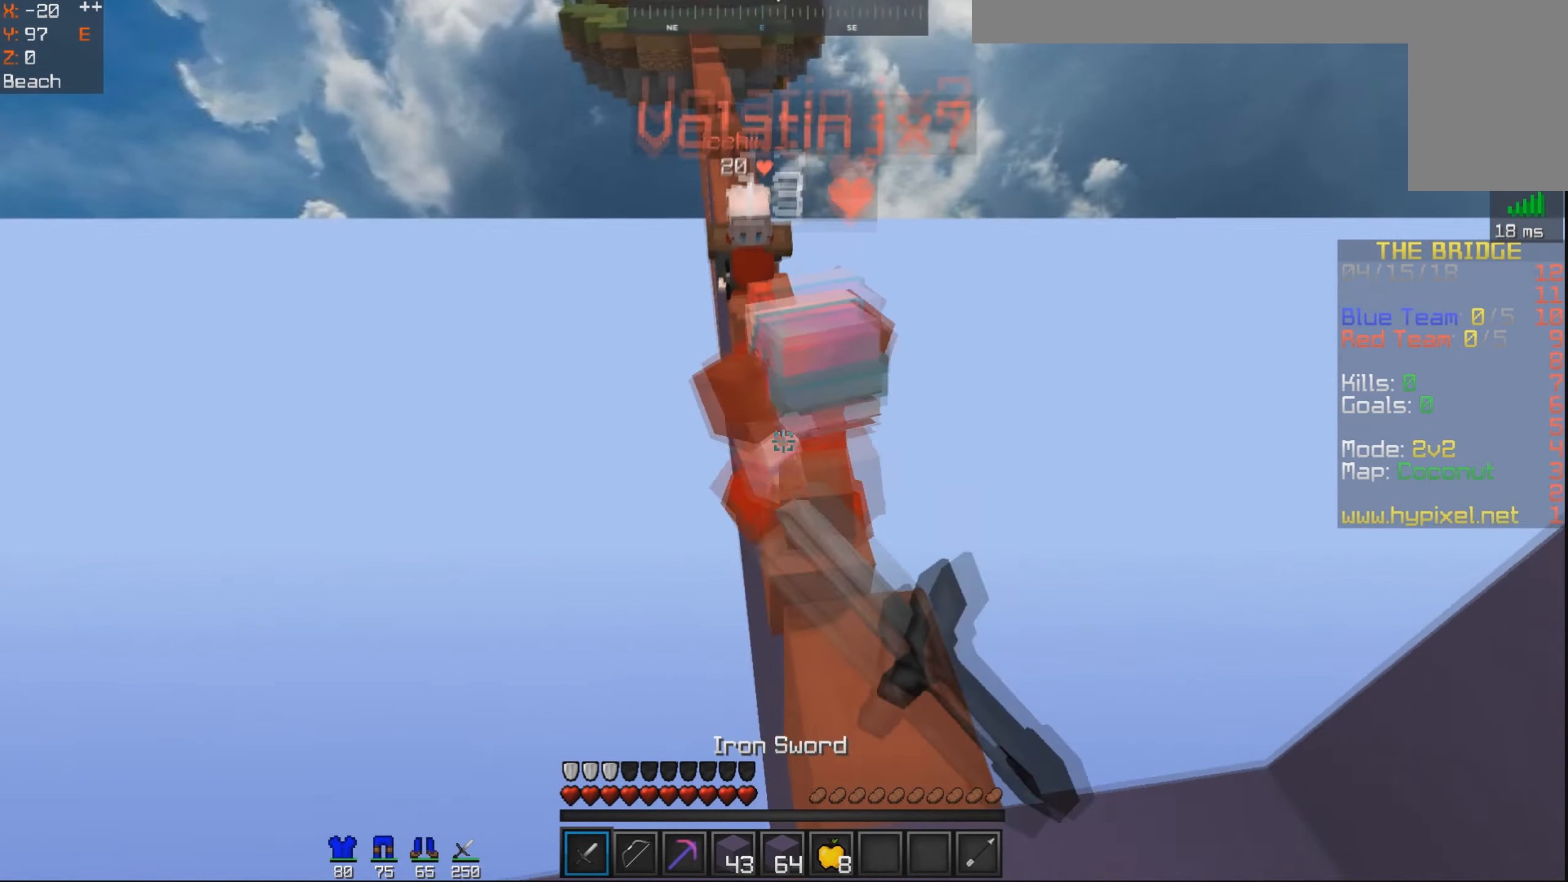
{"keys": [], "mouse": ["left"], "events": [[17, "d", "down"], [17, "mouse_left", "down"], [134, "d", "up"], [167, "mouse_left", "up"], [217, "mouse_left", "down"], [317, "mouse_left", "up"], [317, "w", "down"], [367, "mouse_left", "down"], [367, "w", "up"]]}
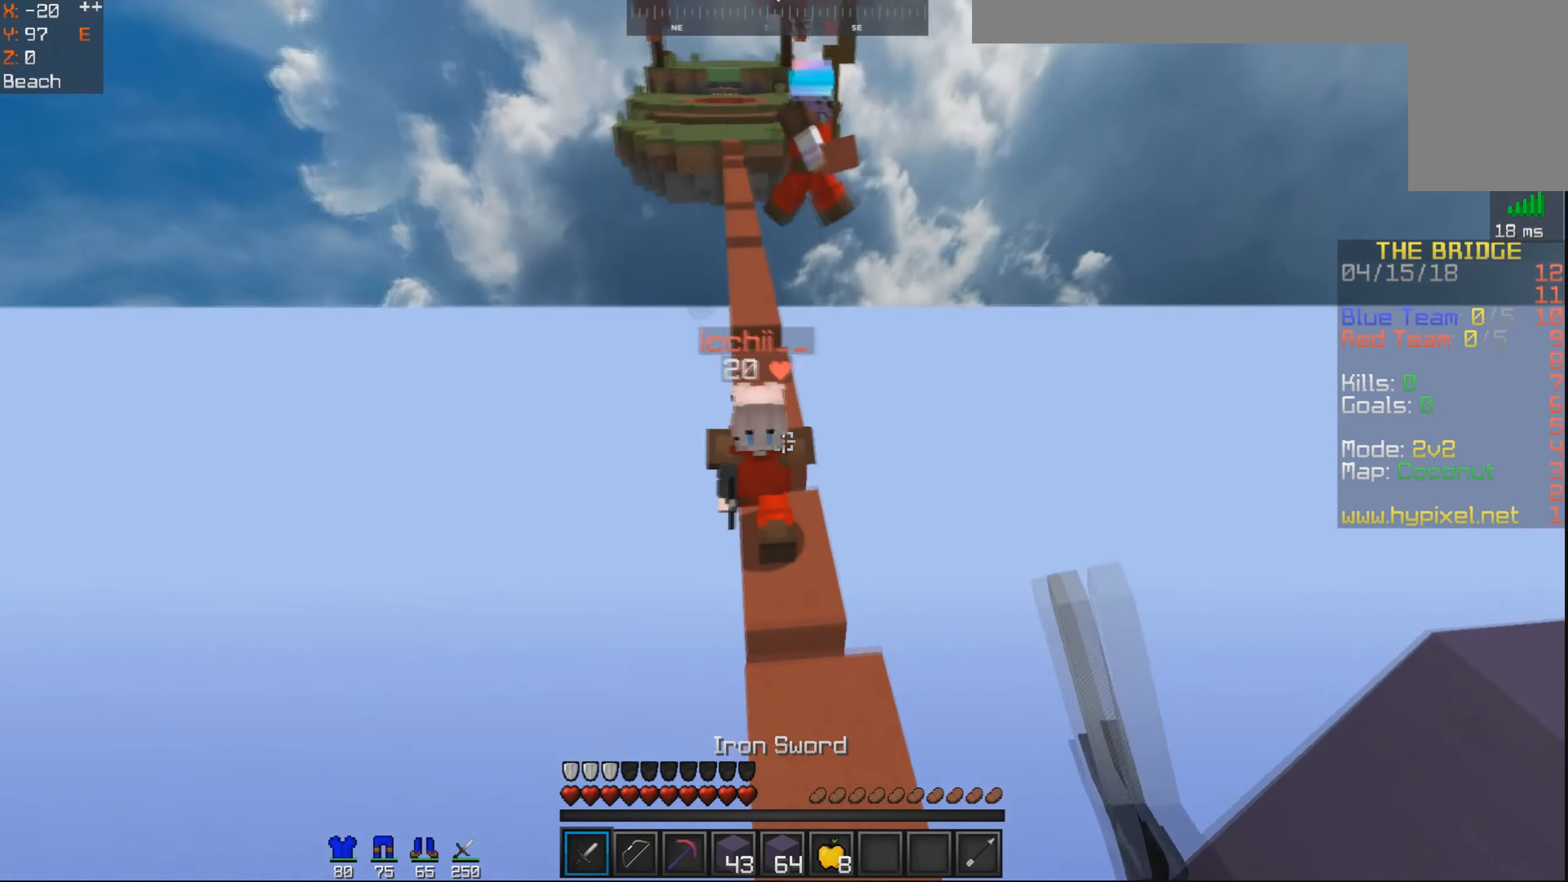
{"keys": ["d", "w"], "mouse": ["left"], "events": [[17, "s", "down"], [167, "mouse_left", "up"], [167, "s", "up"], [217, "w", "down"], [317, "mouse_left", "down"], [367, "d", "down"]]}
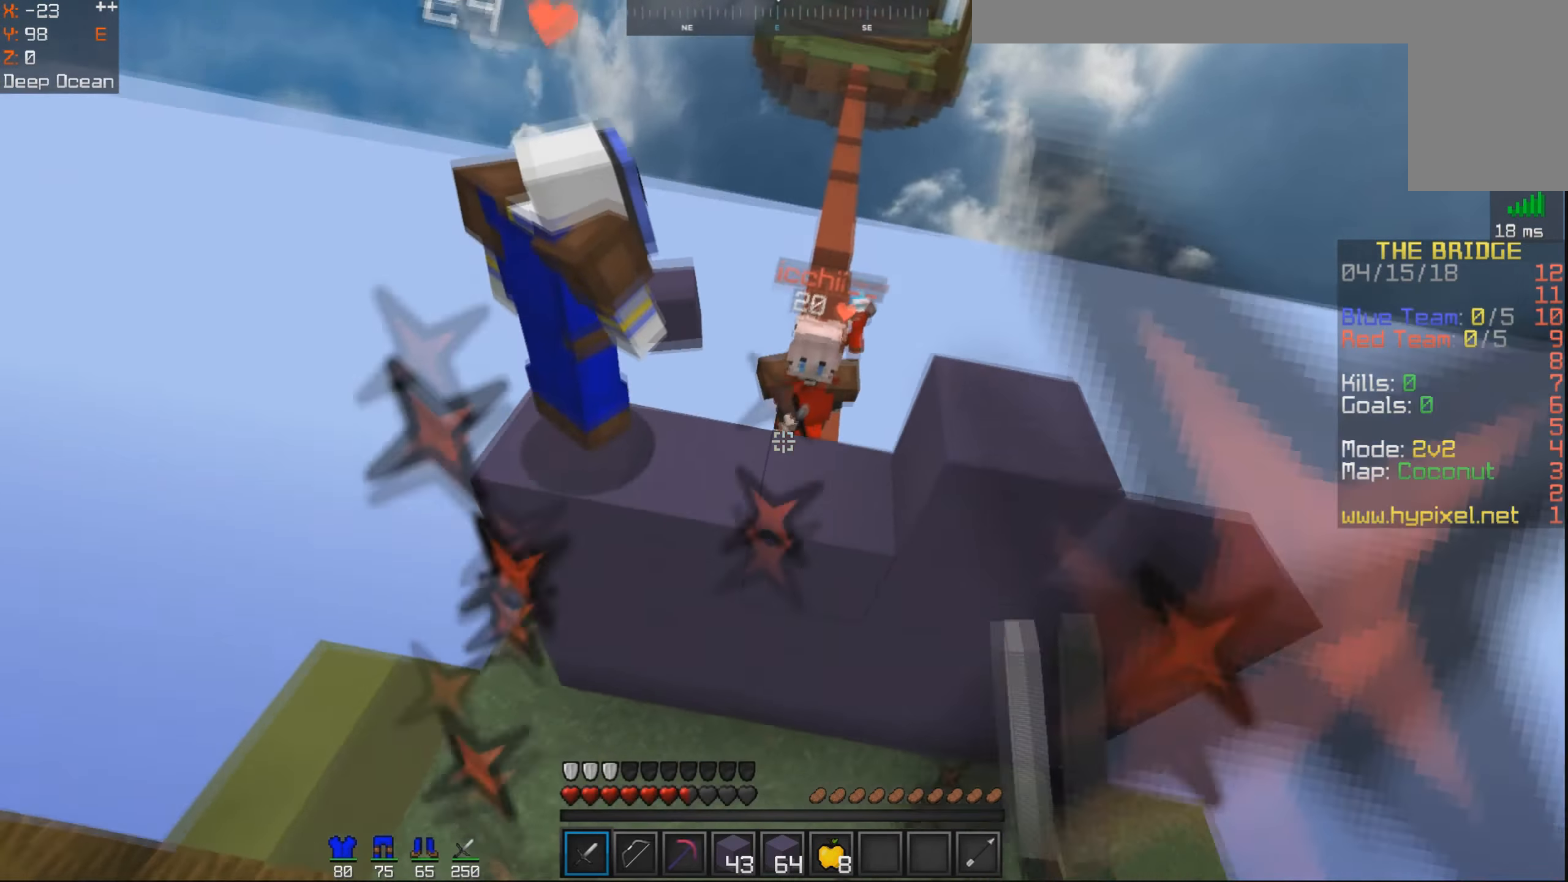
{"keys": [], "mouse": [], "events": [[84, "d", "up"], [117, "mouse_left", "up"], [167, "mouse_left", "down"], [234, "mouse_left", "up"], [367, "mouse_right", "down"], [467, "mouse_right", "up"], [467, "w", "up"]]}
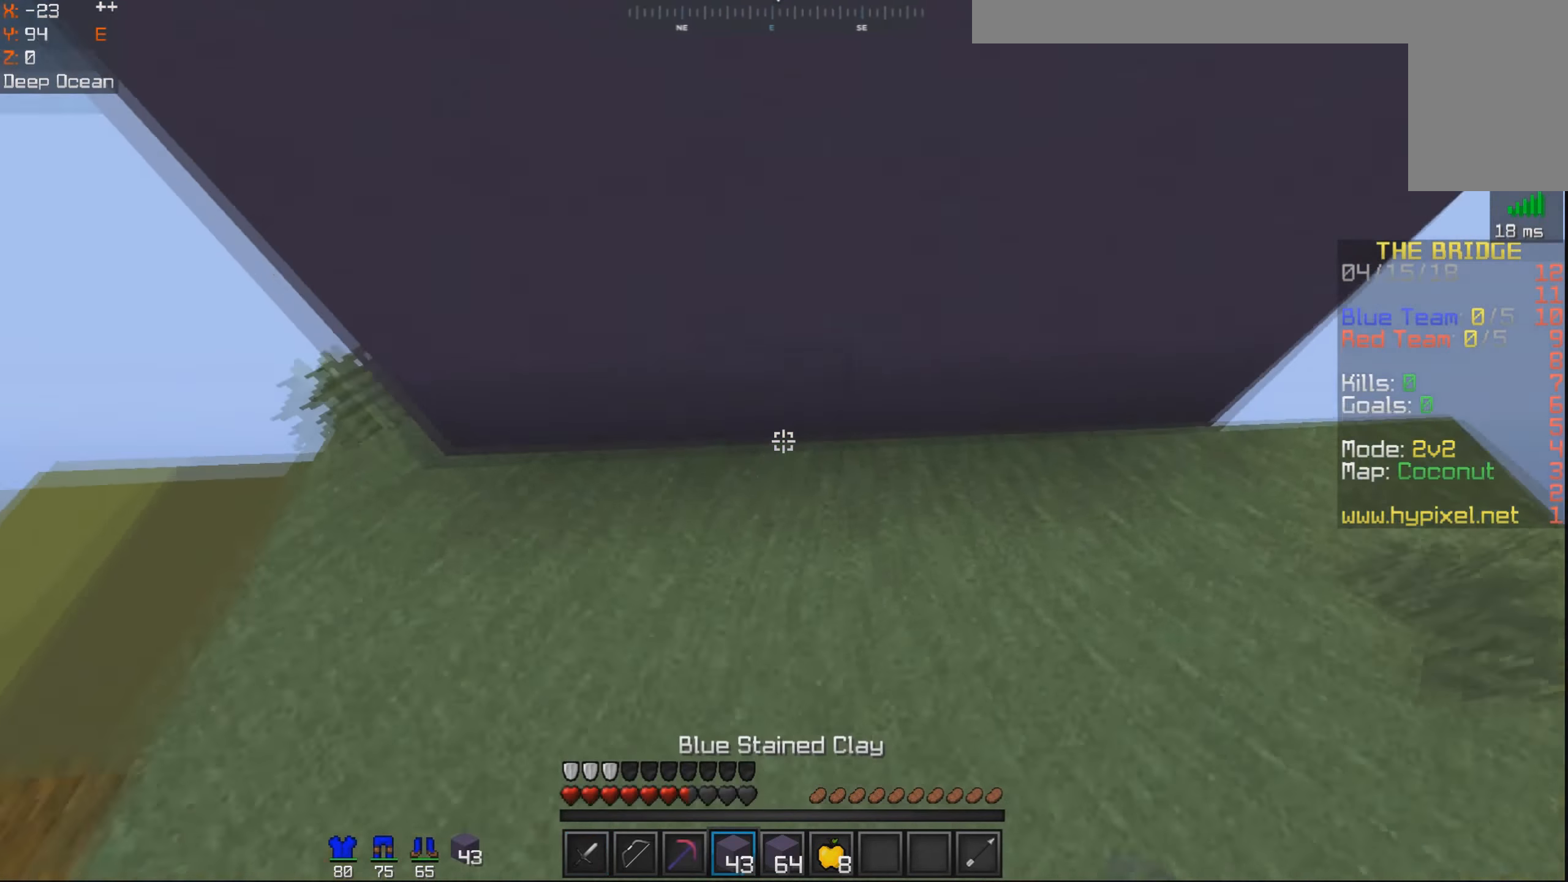
{"keys": ["space", "w"], "mouse": [], "events": [[67, "mouse_right", "down"], [67, "s", "down"], [167, "mouse_right", "up"], [284, "s", "up"], [317, "space", "down"], [367, "w", "down"]]}
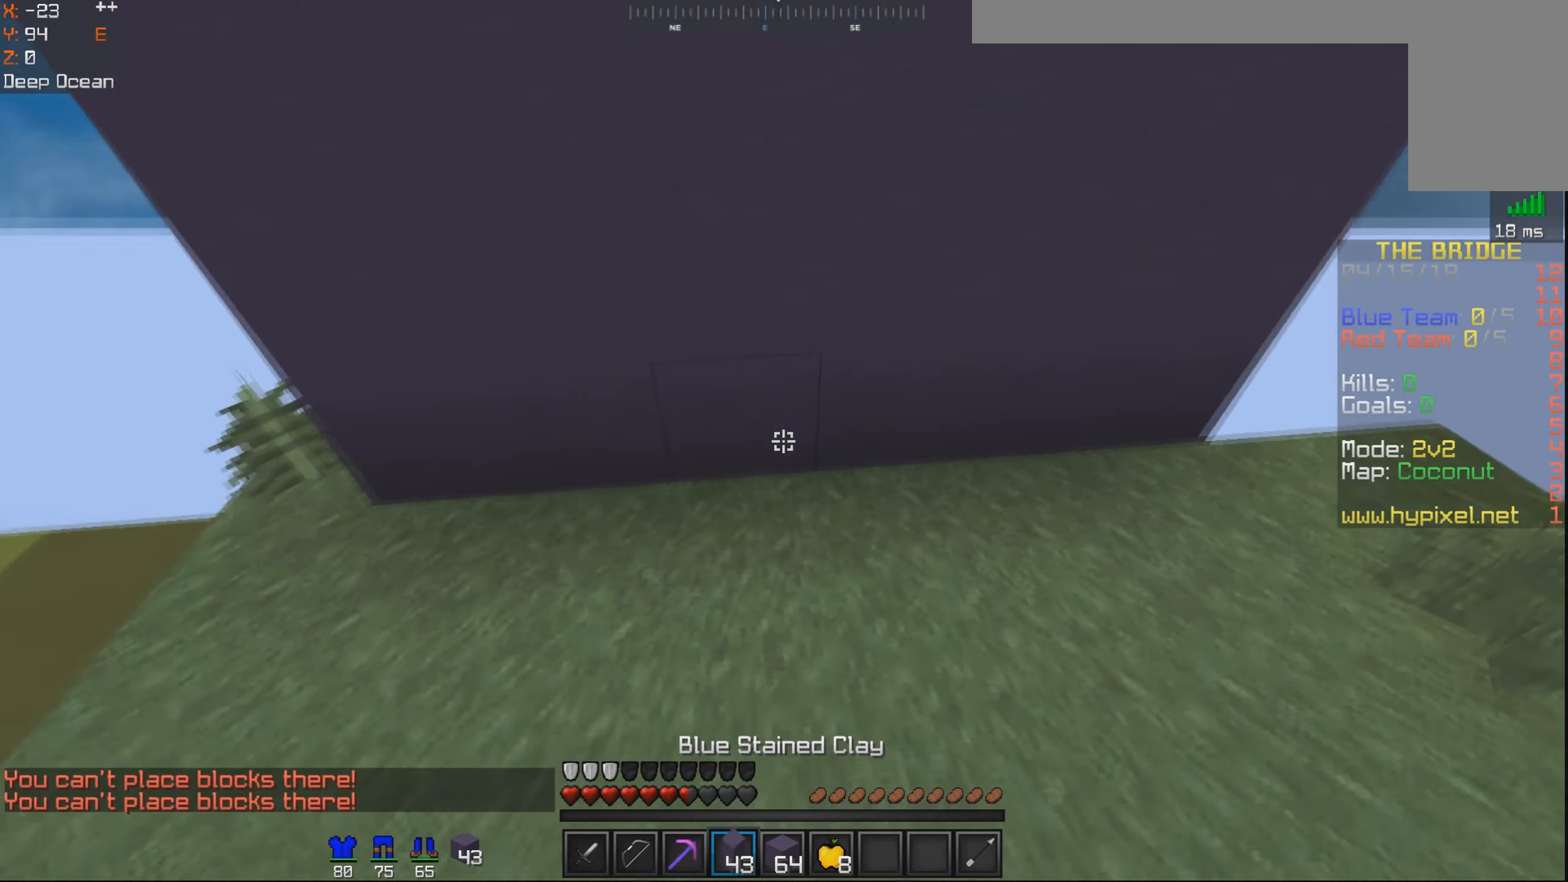
{"keys": ["a", "w"], "mouse": [], "events": [[166, "space", "up"], [266, "a", "down"]]}
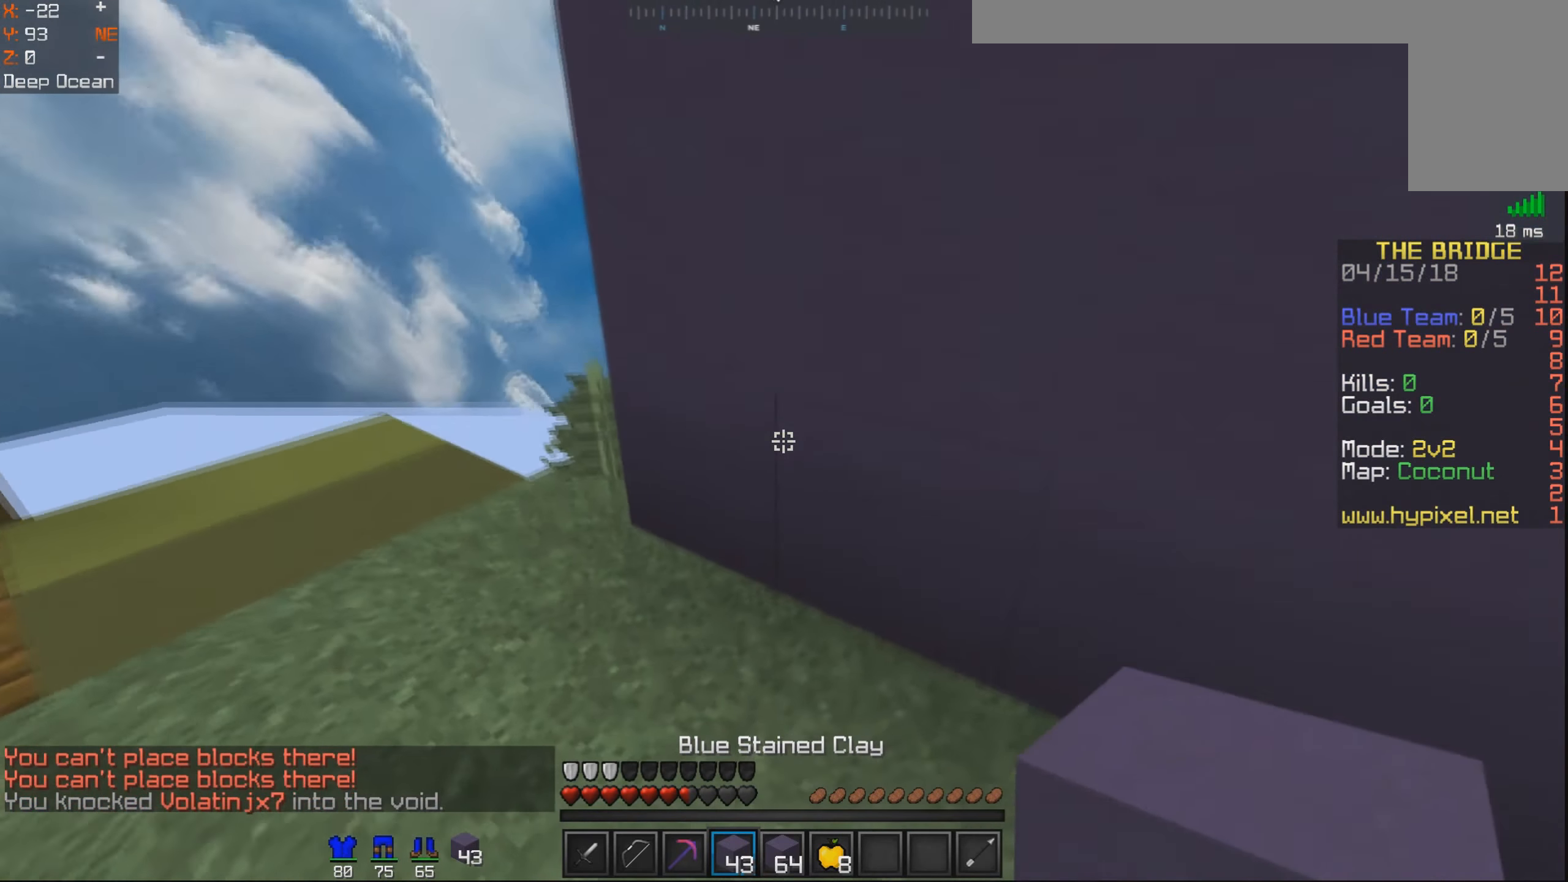
{"keys": ["a", "w"], "mouse": [], "events": []}
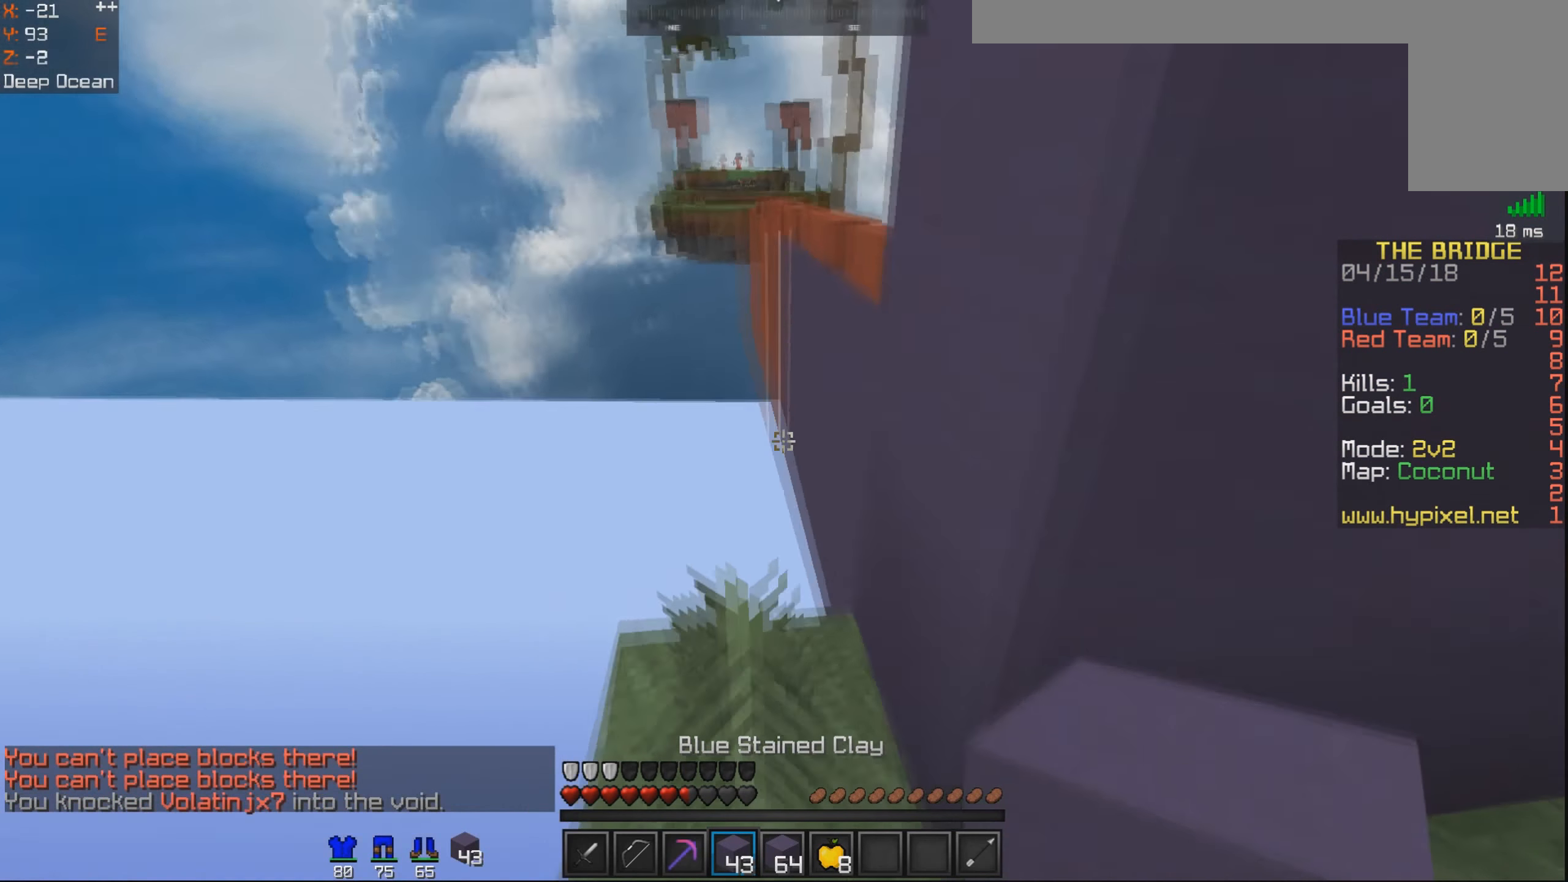
{"keys": ["d", "space", "w"], "mouse": [], "events": [[133, "a", "up"], [316, "space", "down"], [416, "d", "down"]]}
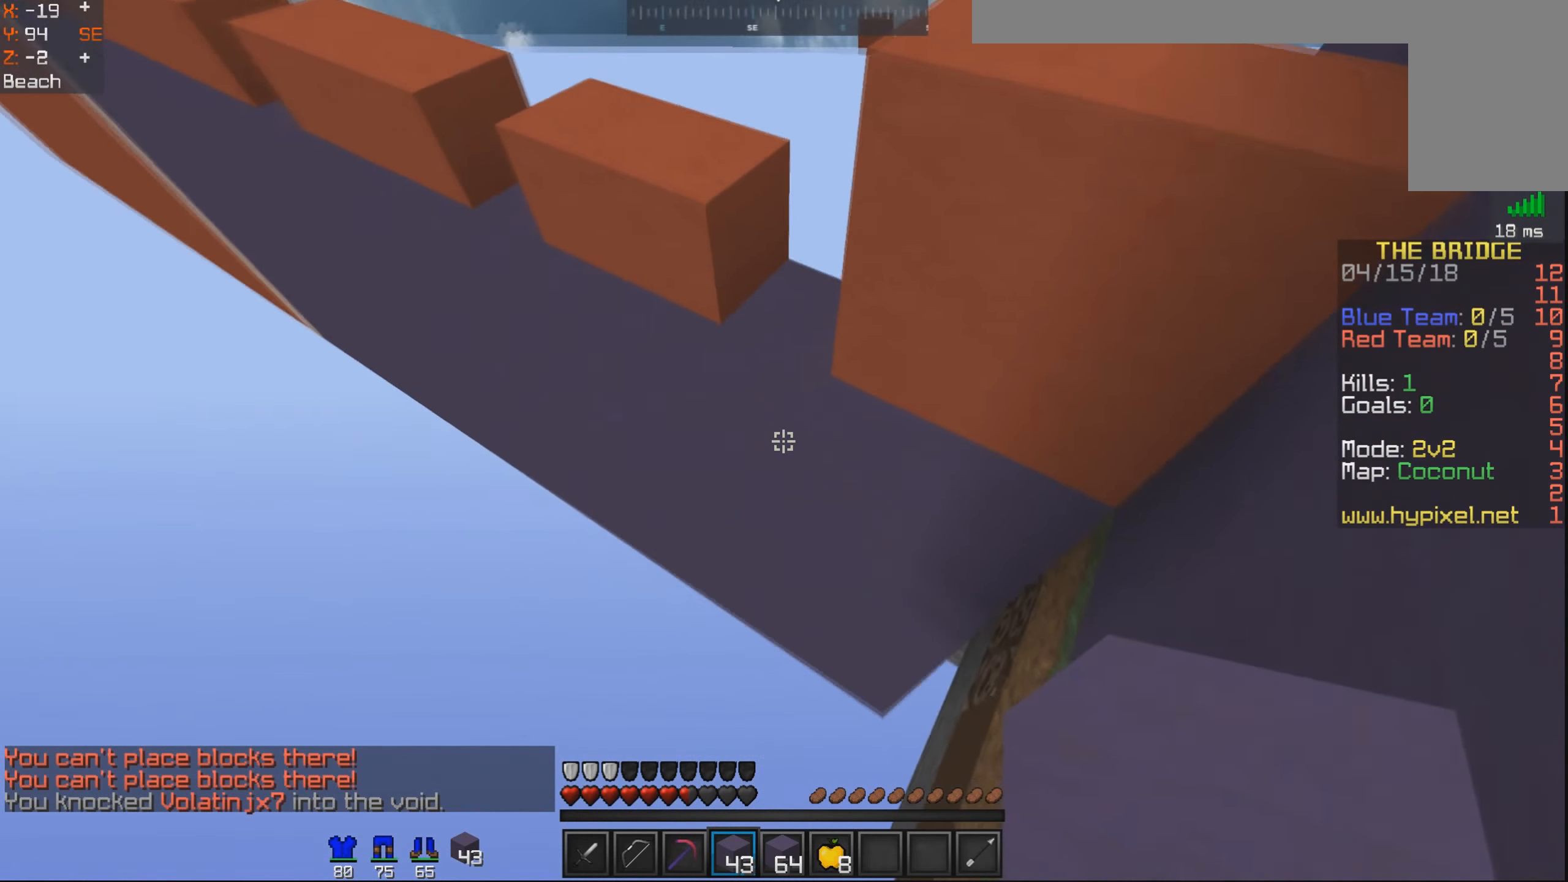
{"keys": ["a", "space", "w"], "mouse": [], "events": [[16, "space", "up"], [116, "mouse_right", "down"], [166, "mouse_right", "up"], [333, "a", "down"], [333, "d", "up"], [333, "mouse_right", "down"], [416, "space", "down"], [500, "mouse_right", "up"]]}
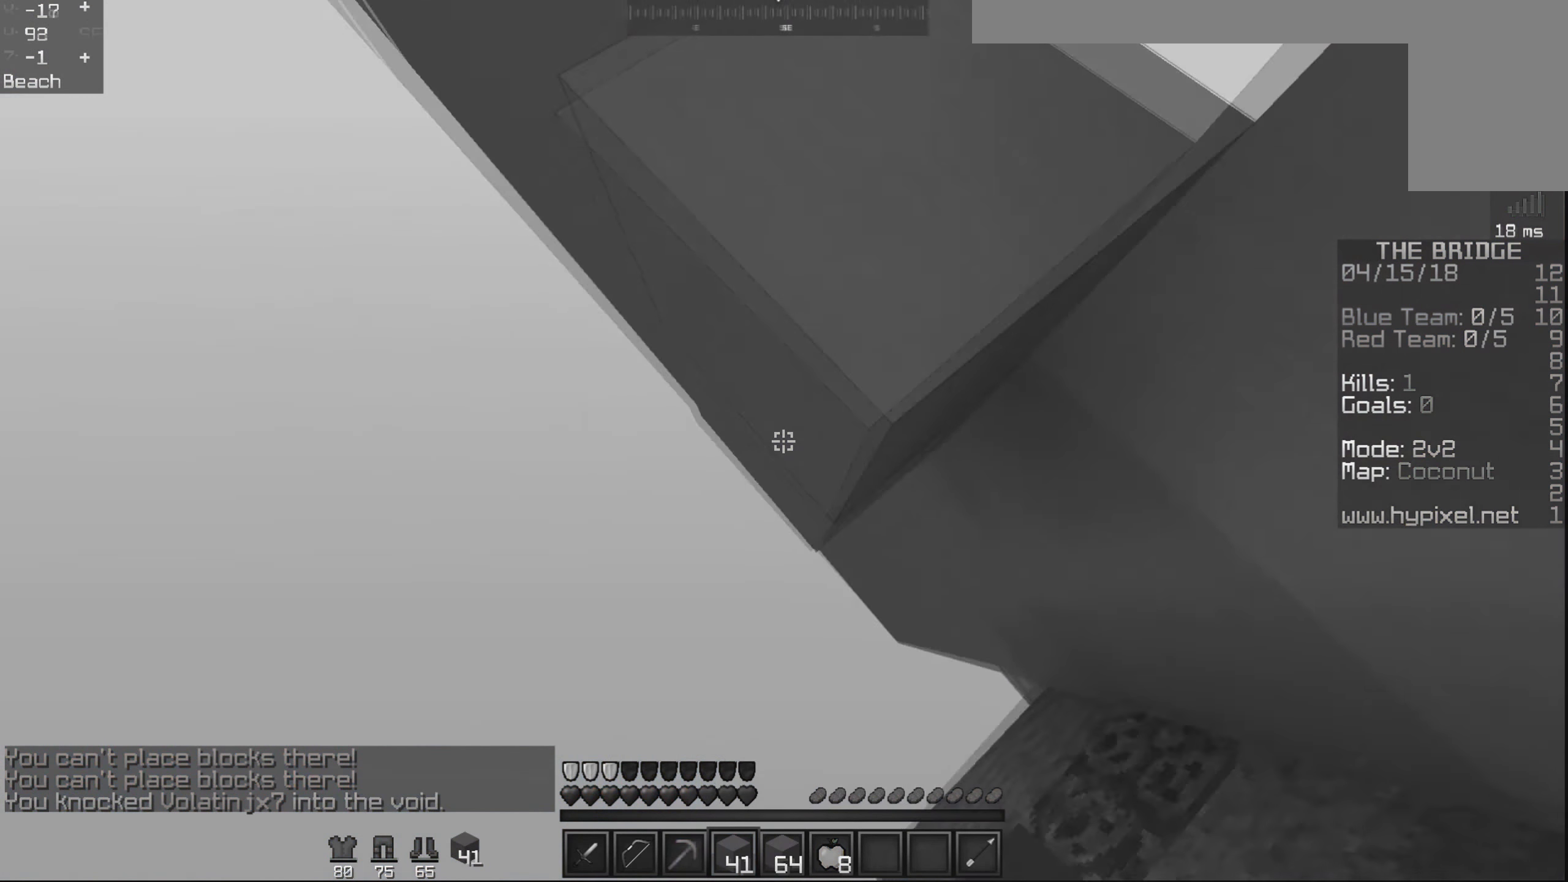
{"keys": ["a", "space", "w"], "mouse": ["right"], "events": [[366, "mouse_right", "down"]]}
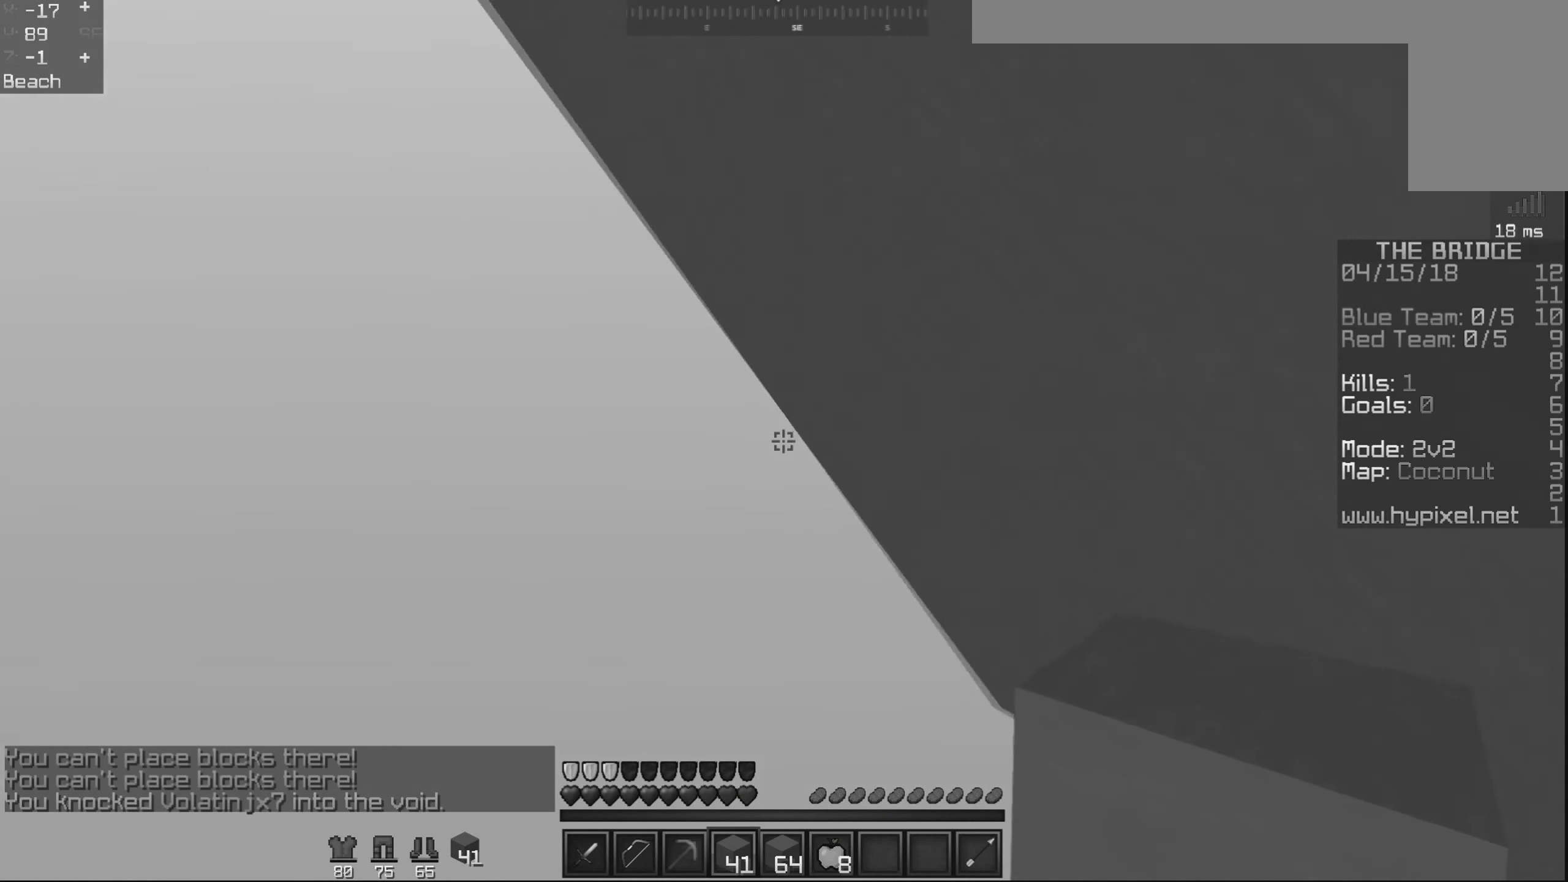
{"keys": ["d", "space", "w"], "mouse": ["right"], "events": [[50, "a", "up"], [50, "d", "down"], [50, "mouse_right", "up"], [133, "mouse_right", "down"], [316, "mouse_right", "up"], [466, "mouse_right", "down"]]}
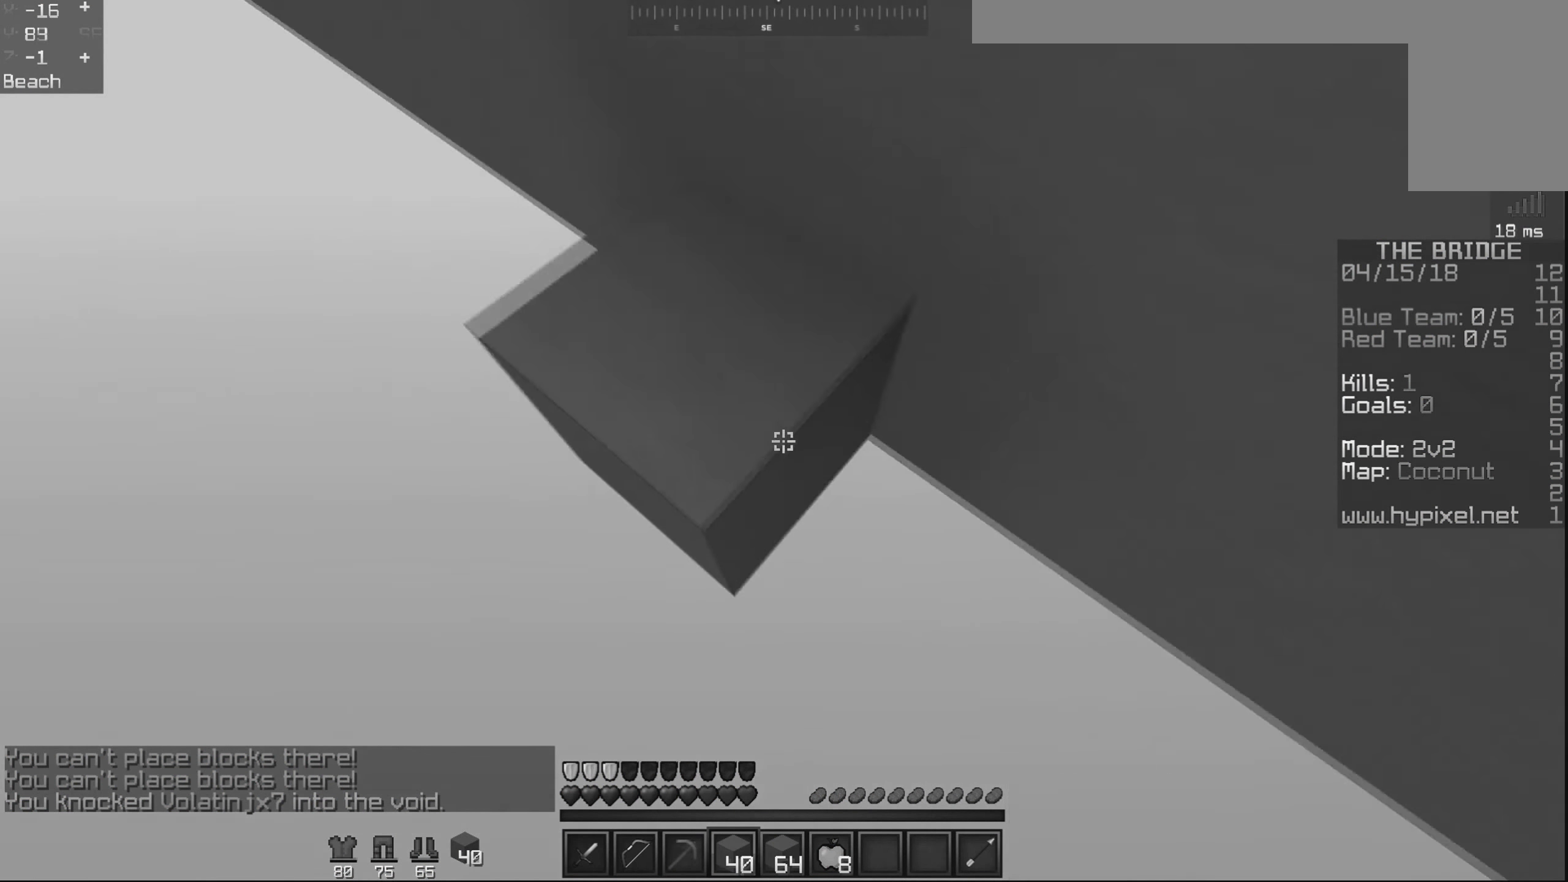
{"keys": ["space", "w"], "mouse": [], "events": [[100, "mouse_right", "up"], [183, "mouse_right", "down"], [366, "d", "up"], [366, "mouse_right", "up"]]}